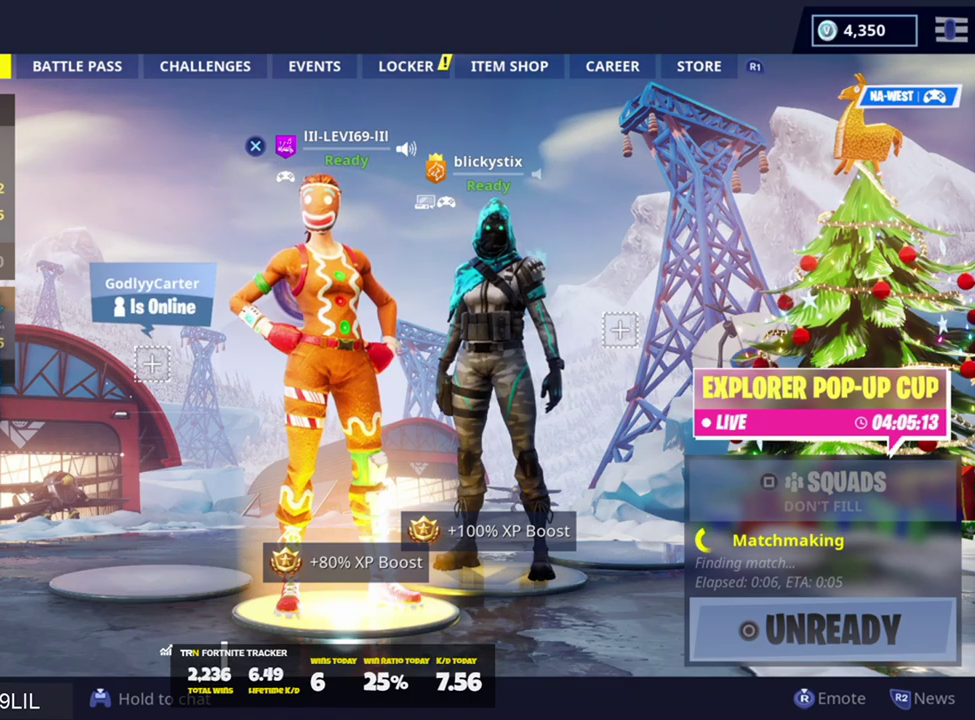
Gameplay with a controller (PlayStation layout); each line is a JSON object with the inputs held at the frame after it. "events" lists button and stick changes between this image and that frame as [ms after this image, input, new state], when the widget could be followed in between.
{"buttons": [], "left_stick": "center", "right_stick": "center", "events": [[34, "START", "down"], [201, "START", "up"]]}
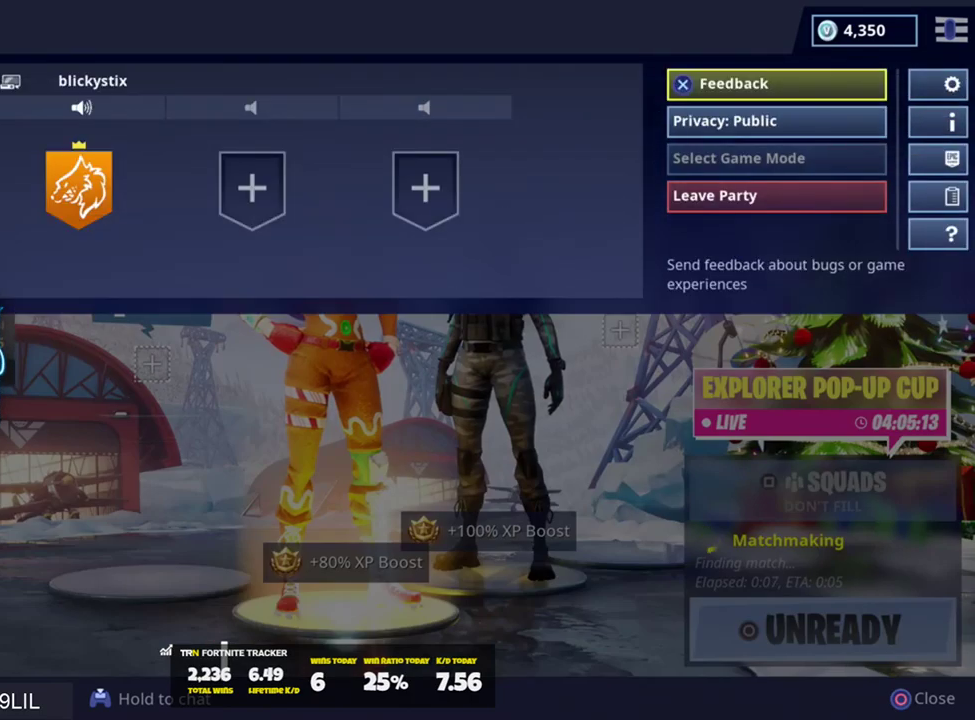
{"buttons": ["SQUARE"], "left_stick": "center", "right_stick": "center", "events": [[400, "SQUARE", "down"]]}
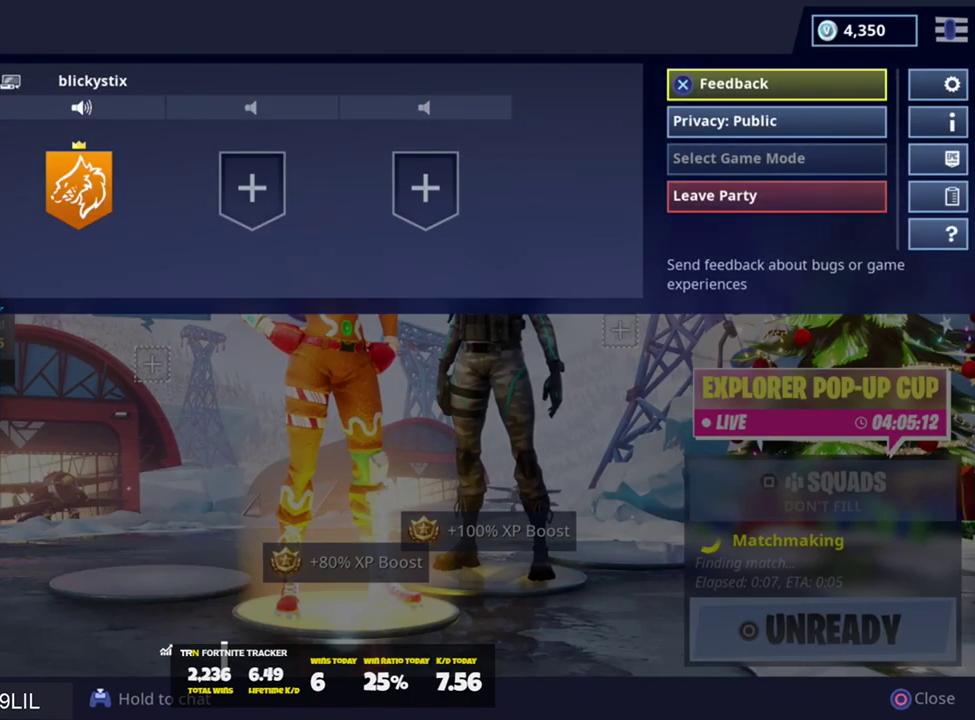
{"buttons": [], "left_stick": "center", "right_stick": "center", "events": [[34, "SQUARE", "up"]]}
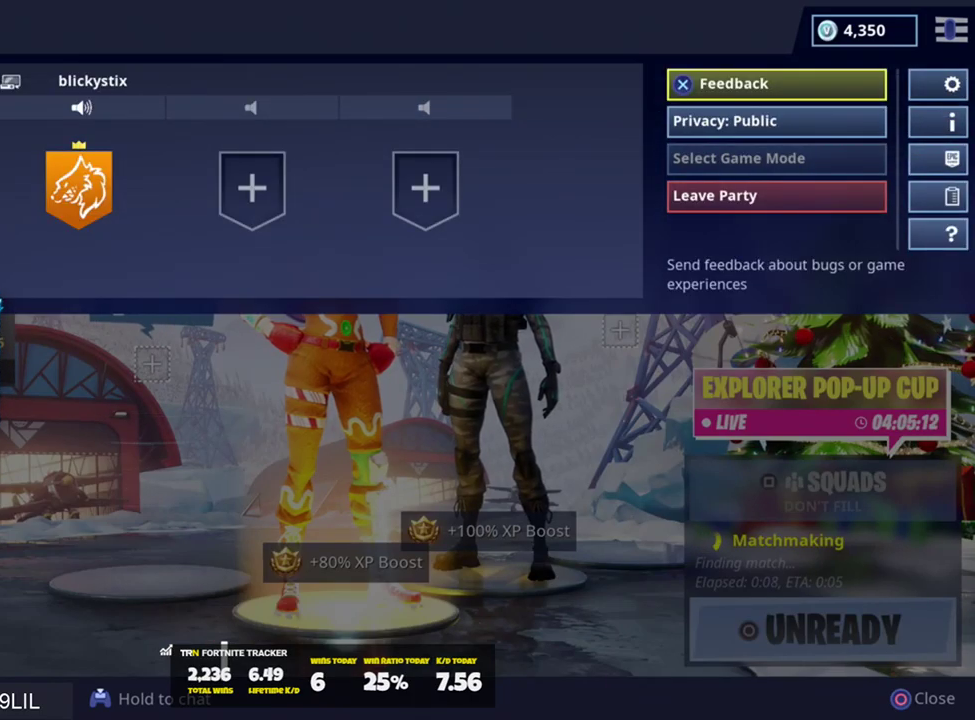
{"buttons": ["DPAD_DOWN"], "left_stick": "center", "right_stick": "center", "events": [[467, "DPAD_DOWN", "down"]]}
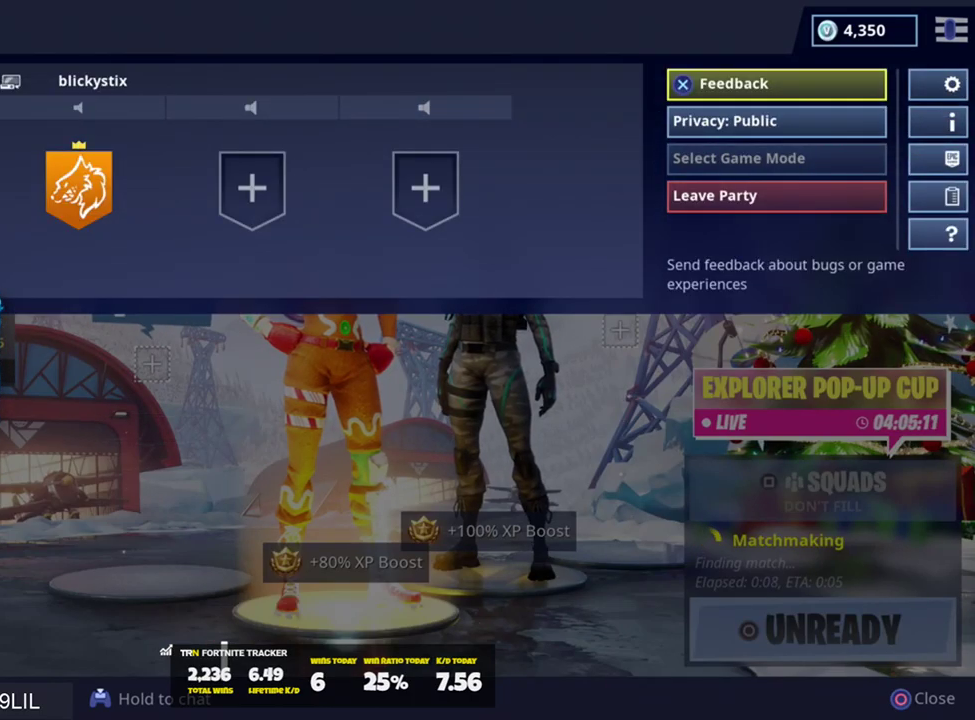
{"buttons": [], "left_stick": "center", "right_stick": "center", "events": [[67, "DPAD_DOWN", "up"], [234, "CIRCLE", "down"], [334, "CIRCLE", "up"]]}
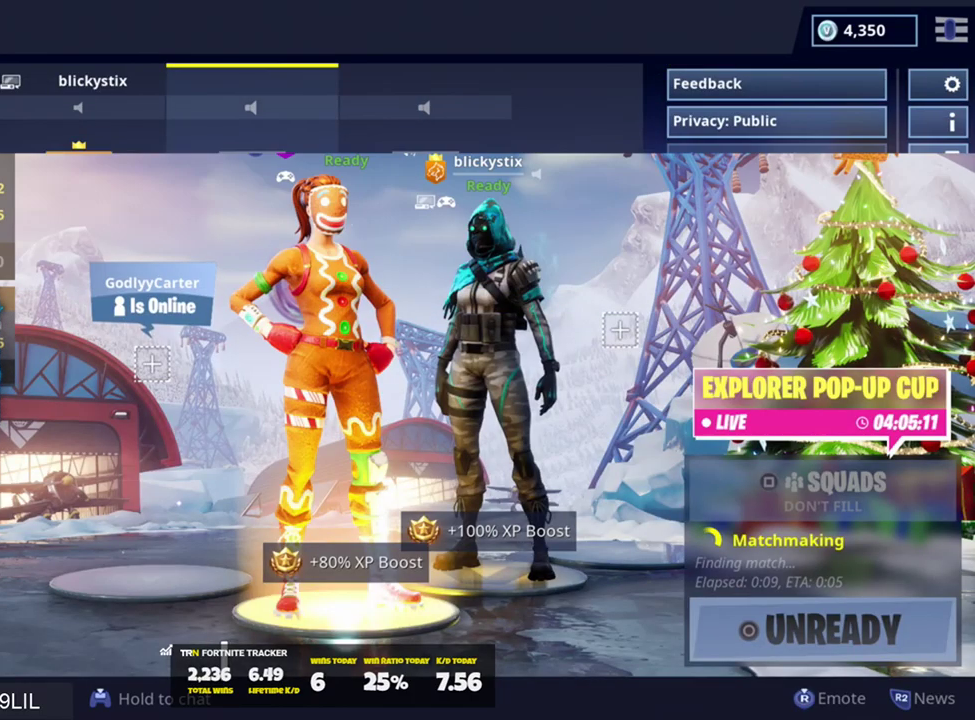
{"buttons": ["START"], "left_stick": "center", "right_stick": "center", "events": [[400, "START", "down"]]}
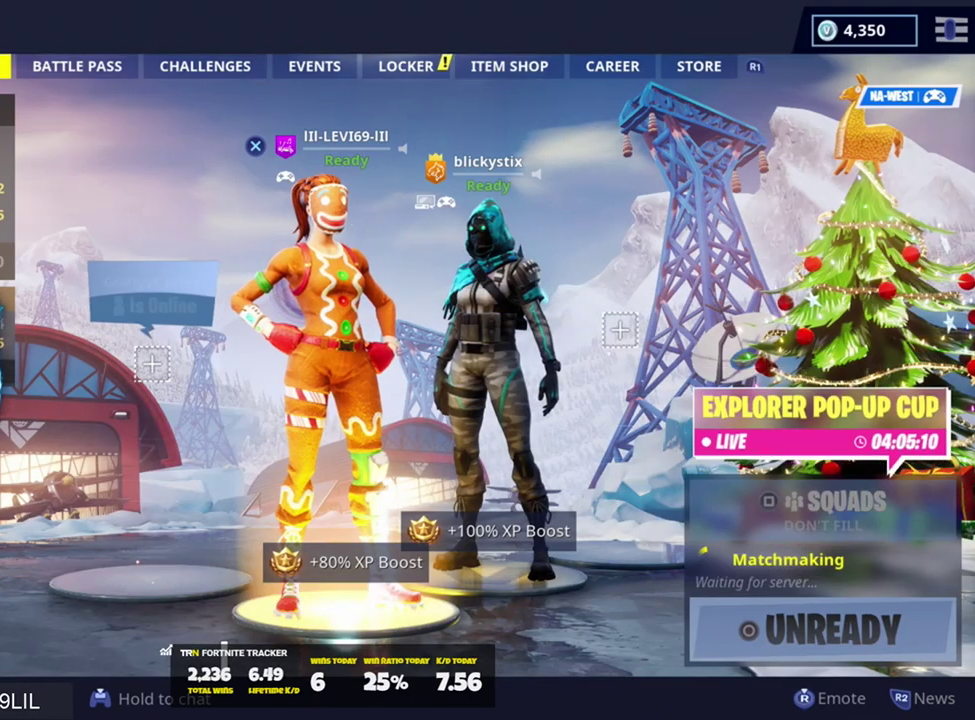
{"buttons": [], "left_stick": "center", "right_stick": "center", "events": [[67, "START", "up"], [301, "TOUCHPAD", "down"], [434, "TOUCHPAD", "up"]]}
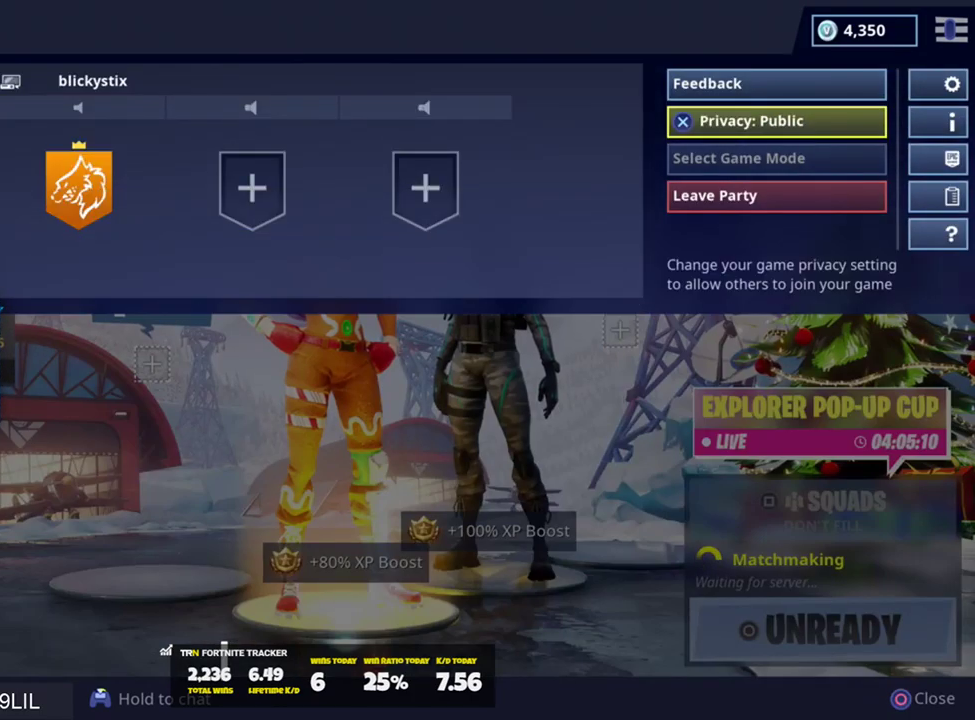
{"buttons": ["SQUARE"], "left_stick": "center", "right_stick": "center", "events": [[500, "SQUARE", "down"]]}
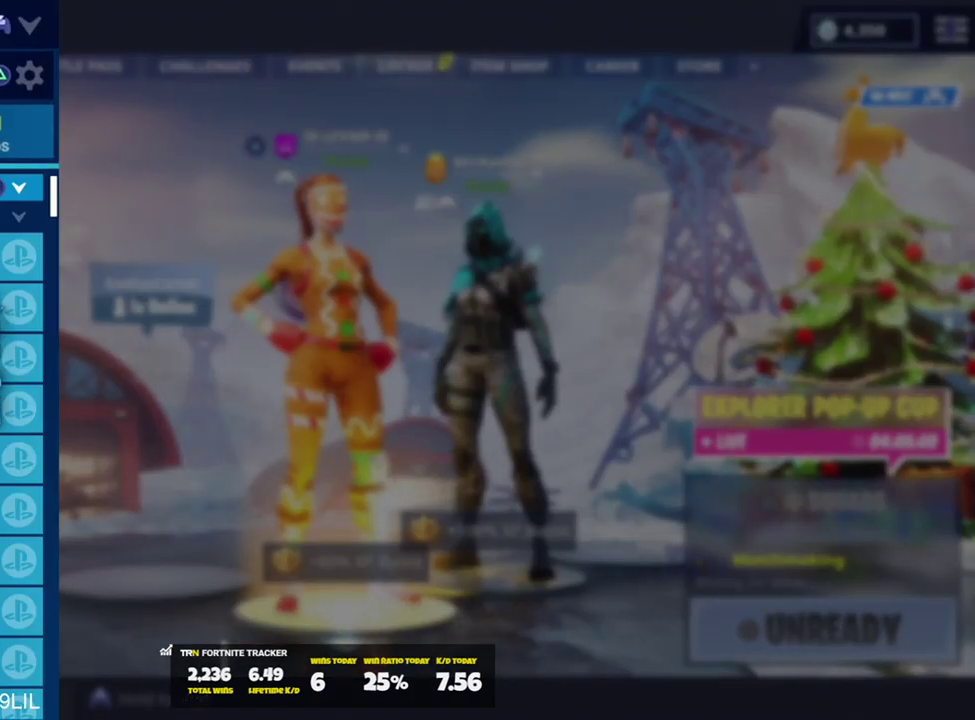
{"buttons": [], "left_stick": "center", "right_stick": "center", "events": [[167, "SQUARE", "up"]]}